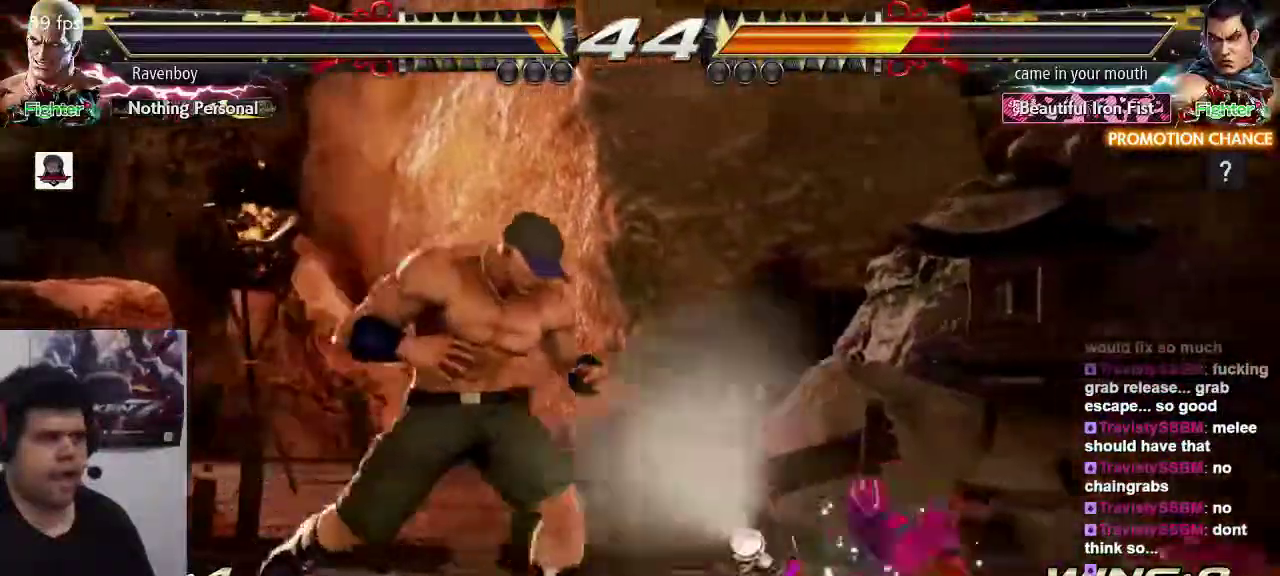
Gameplay with a controller (arcade stick); each line is a JSON object with the inputs held at the frame after it. "events" lists button and stick changes between this image and that frame as [ms after this image, input, new state], when the widget could be followed in between. Not read: L3 R3.
{"buttons": [], "left_stick": "center", "events": [[200, "left_stick", "down"], [233, "SQUARE", "down"], [233, "TRIANGLE", "down"], [300, "SQUARE", "up"], [300, "TRIANGLE", "up"], [300, "left_stick", "center"]]}
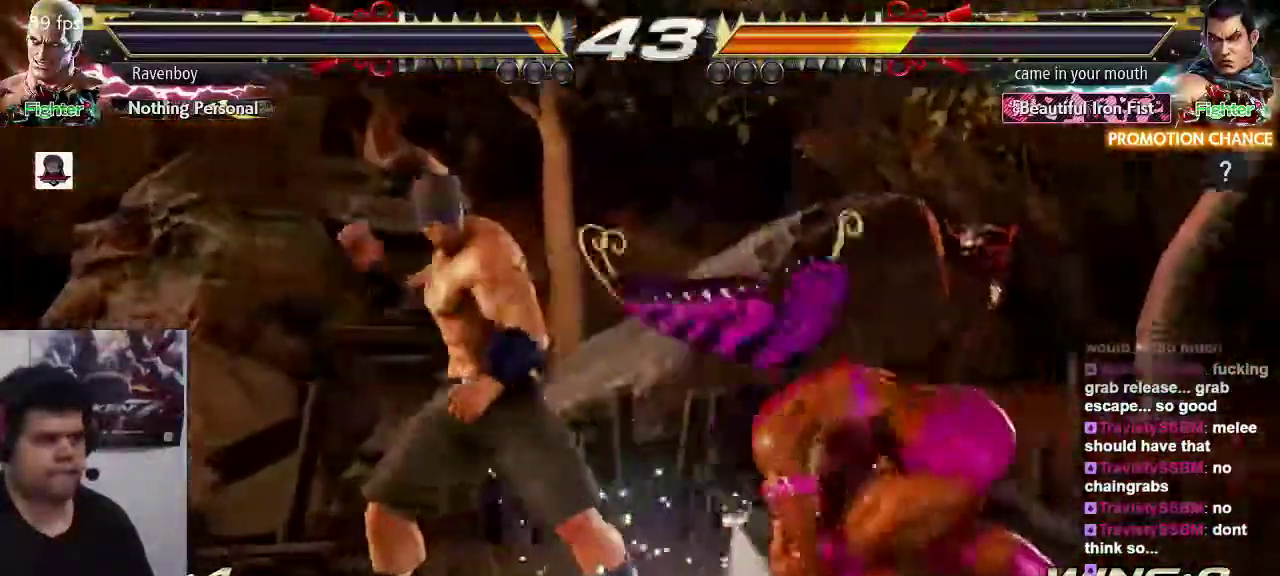
{"buttons": [], "left_stick": "center", "events": []}
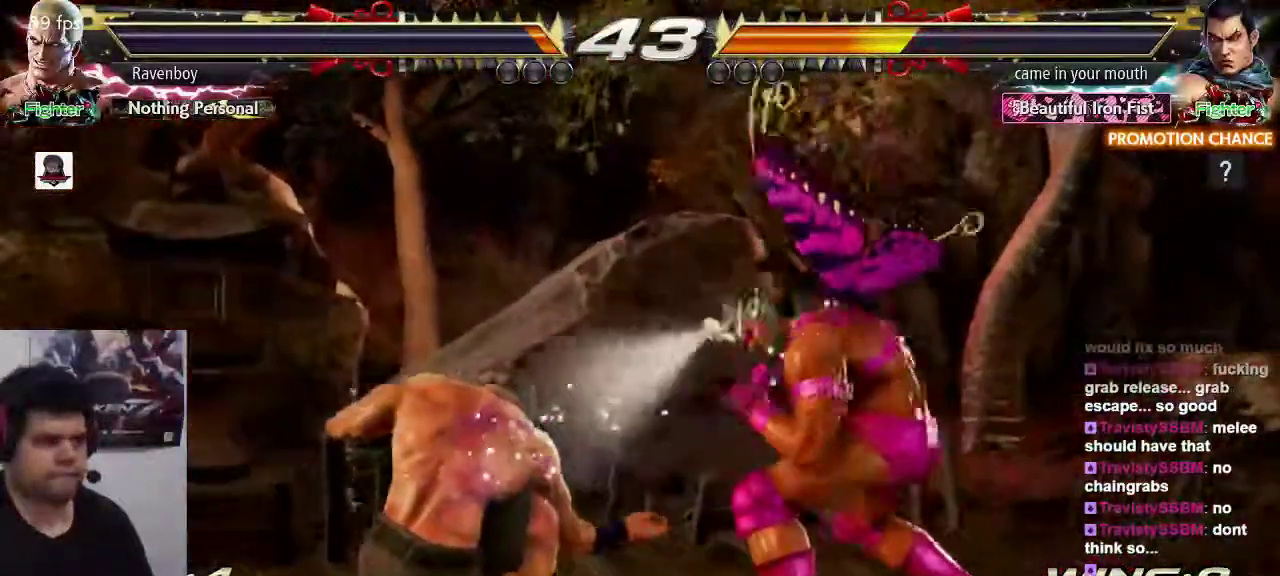
{"buttons": [], "left_stick": "left", "events": [[50, "left_stick", "left"]]}
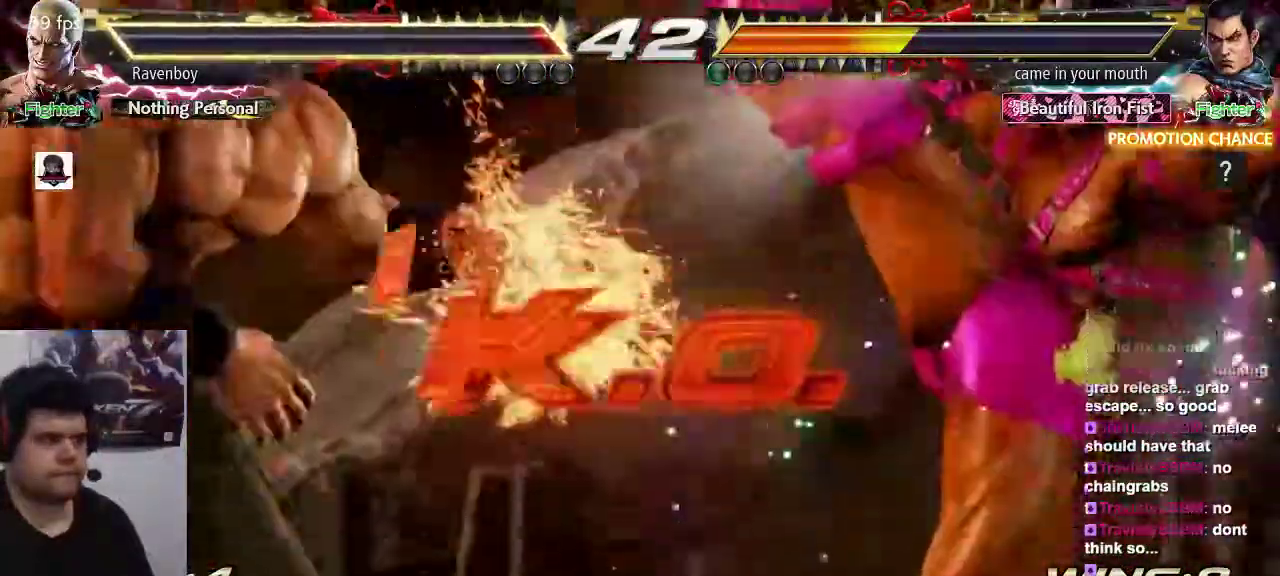
{"buttons": ["TRIANGLE"], "left_stick": "center", "events": [[83, "left_stick", "center"], [183, "SQUARE", "down"], [217, "SQUARE", "up"], [217, "TRIANGLE", "down"], [317, "SQUARE", "down"], [350, "TRIANGLE", "up"], [417, "TRIANGLE", "down"], [450, "SQUARE", "up"]]}
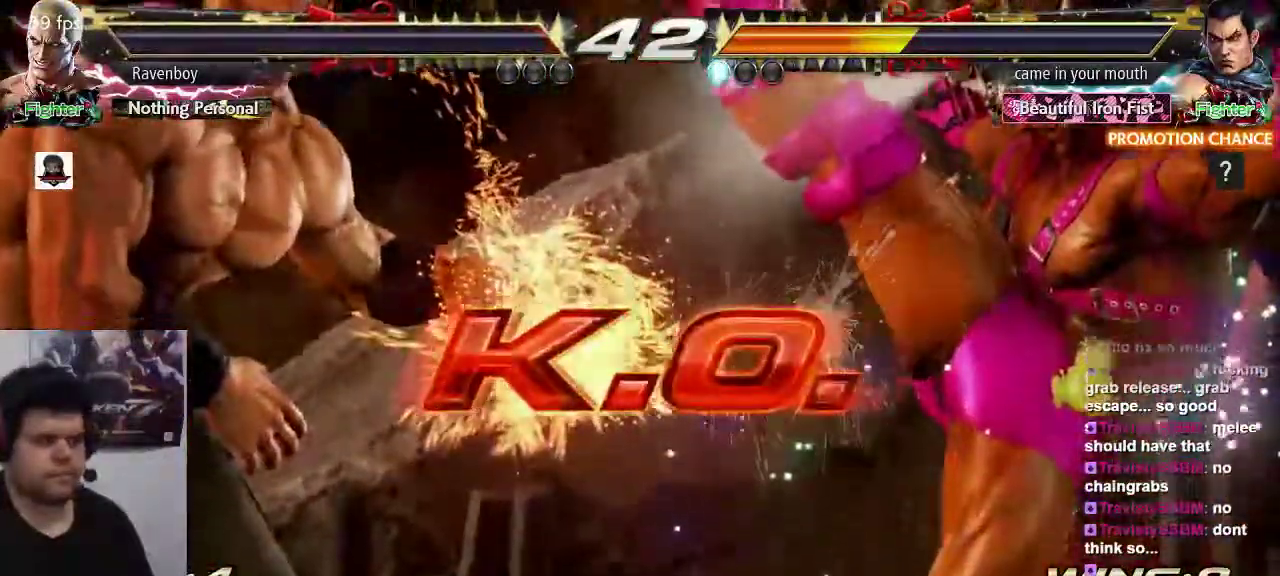
{"buttons": ["SQUARE", "TRIANGLE"], "left_stick": "center", "events": [[17, "SQUARE", "down"], [17, "TRIANGLE", "up"], [117, "TRIANGLE", "down"], [150, "SQUARE", "up"], [217, "TRIANGLE", "up"], [250, "SQUARE", "down"], [300, "TRIANGLE", "down"], [367, "SQUARE", "up"], [400, "SQUARE", "down"], [400, "TRIANGLE", "up"], [500, "TRIANGLE", "down"]]}
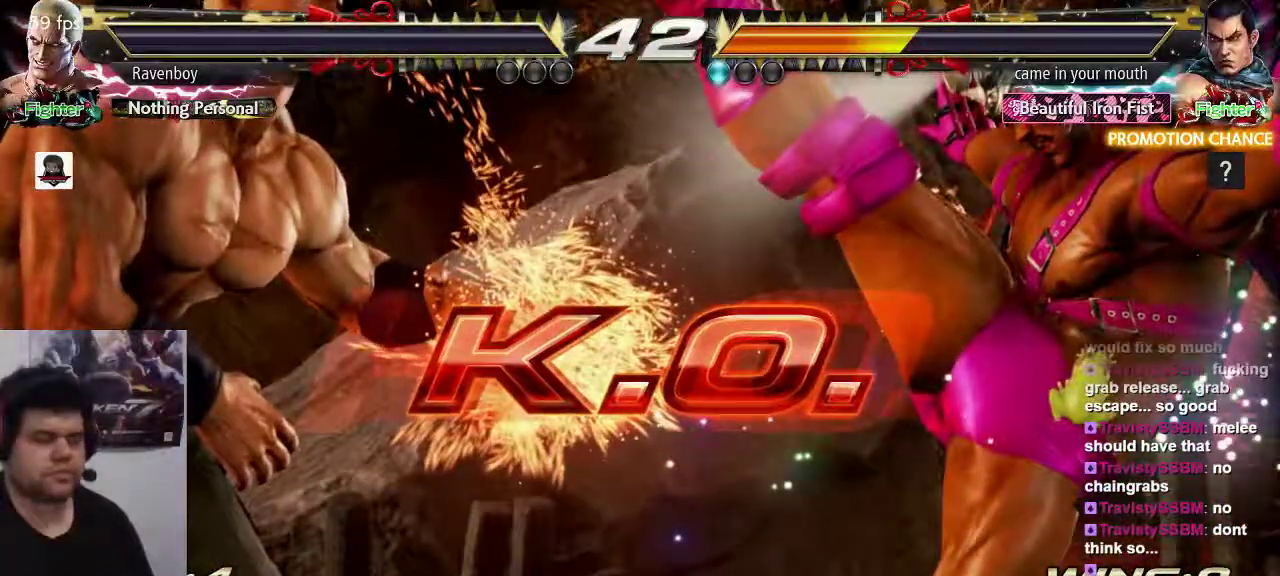
{"buttons": ["TRIANGLE"], "left_stick": "center", "events": [[67, "SQUARE", "up"], [100, "TRIANGLE", "up"], [133, "SQUARE", "down"], [200, "SQUARE", "up"], [200, "TRIANGLE", "down"], [300, "TRIANGLE", "up"], [333, "SQUARE", "down"], [400, "SQUARE", "up"], [400, "TRIANGLE", "down"]]}
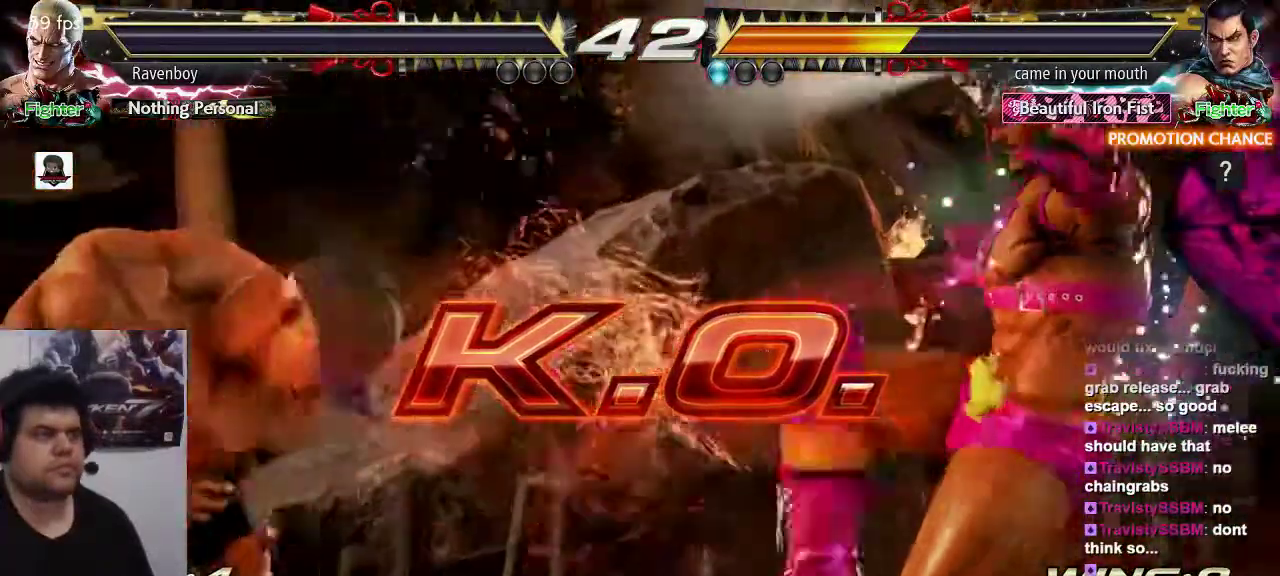
{"buttons": ["SQUARE"], "left_stick": "center", "events": [[33, "SQUARE", "down"], [33, "TRIANGLE", "up"], [100, "TRIANGLE", "down"], [167, "SQUARE", "up"], [233, "TRIANGLE", "up"], [267, "SQUARE", "down"], [333, "TRIANGLE", "down"], [367, "SQUARE", "up"], [433, "TRIANGLE", "up"], [467, "SQUARE", "down"]]}
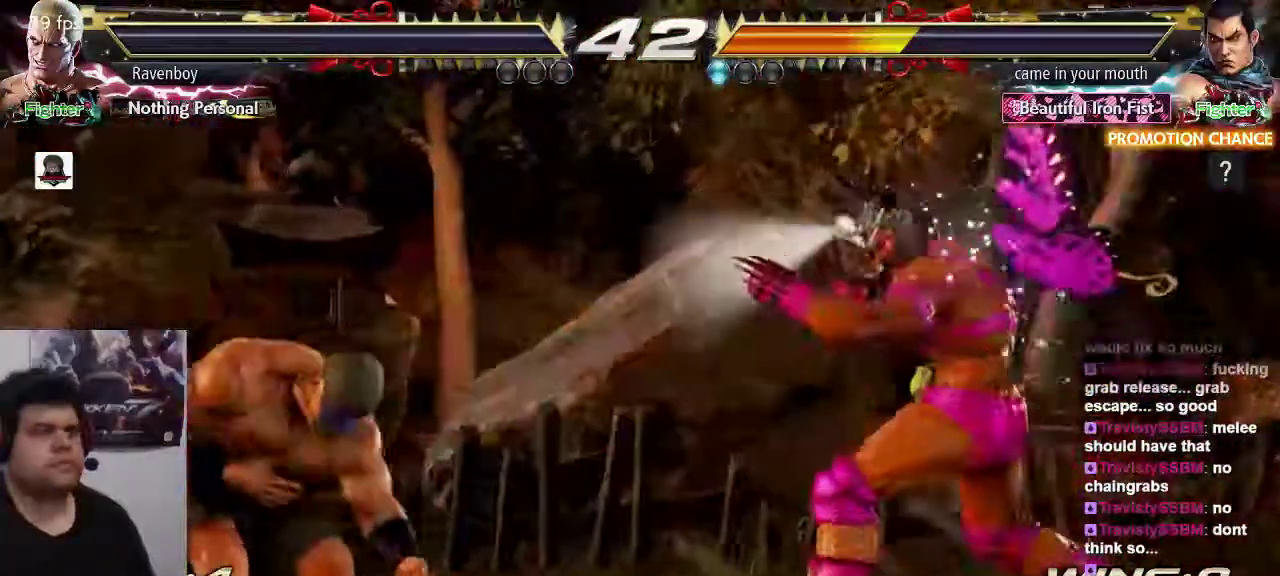
{"buttons": ["TRIANGLE"], "left_stick": "center", "events": [[33, "TRIANGLE", "down"], [67, "SQUARE", "up"], [167, "SQUARE", "down"], [167, "TRIANGLE", "up"], [233, "TRIANGLE", "down"], [267, "SQUARE", "up"], [317, "TRIANGLE", "up"], [367, "SQUARE", "down"], [433, "TRIANGLE", "down"], [500, "SQUARE", "up"]]}
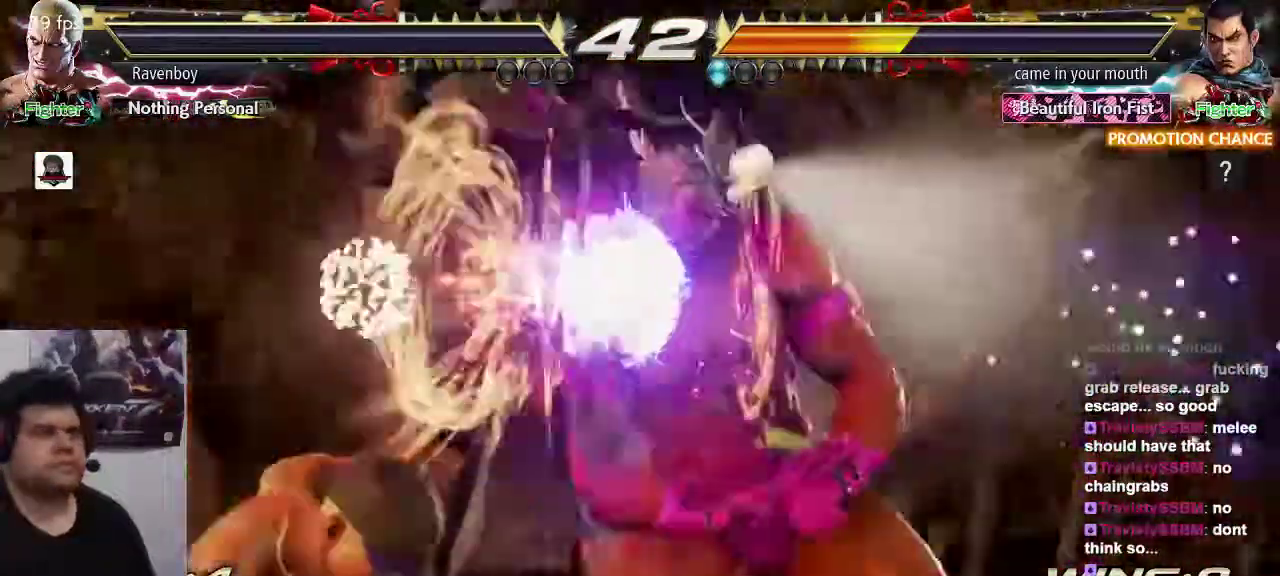
{"buttons": [], "left_stick": "center"}
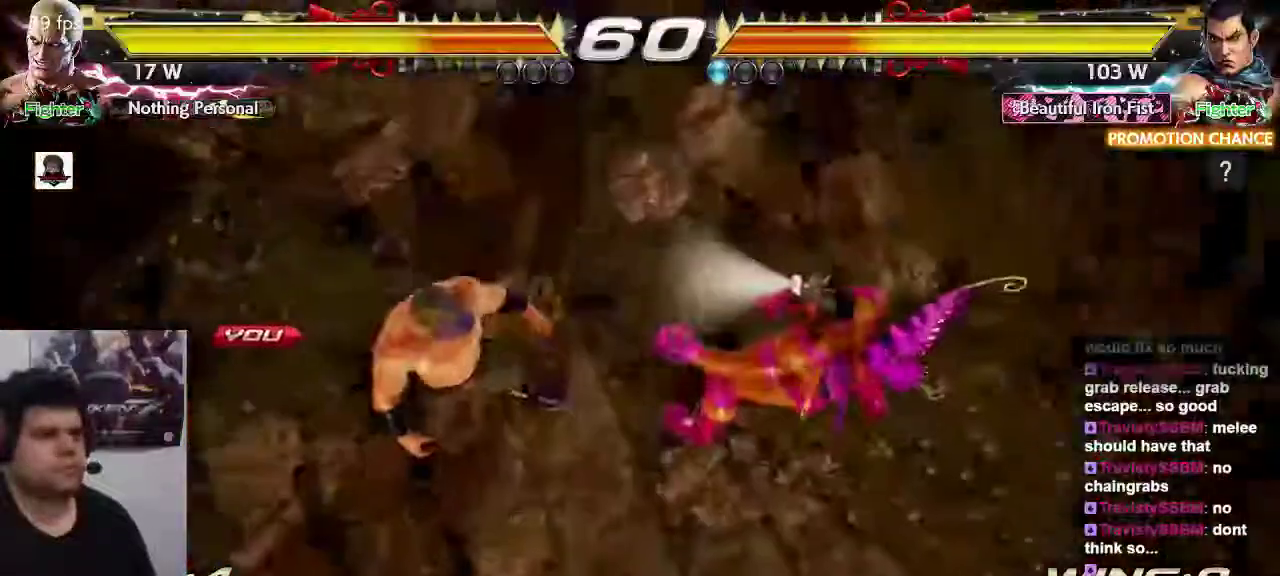
{"buttons": [], "left_stick": "center", "events": [[17, "SQUARE", "down"], [17, "TRIANGLE", "down"], [50, "TRIANGLE", "up"], [150, "SQUARE", "up"], [150, "TRIANGLE", "down"], [183, "SQUARE", "down"], [250, "SQUARE", "up"], [283, "SQUARE", "down"], [283, "TRIANGLE", "up"], [383, "SQUARE", "up"], [383, "TRIANGLE", "down"], [417, "TRIANGLE", "up"]]}
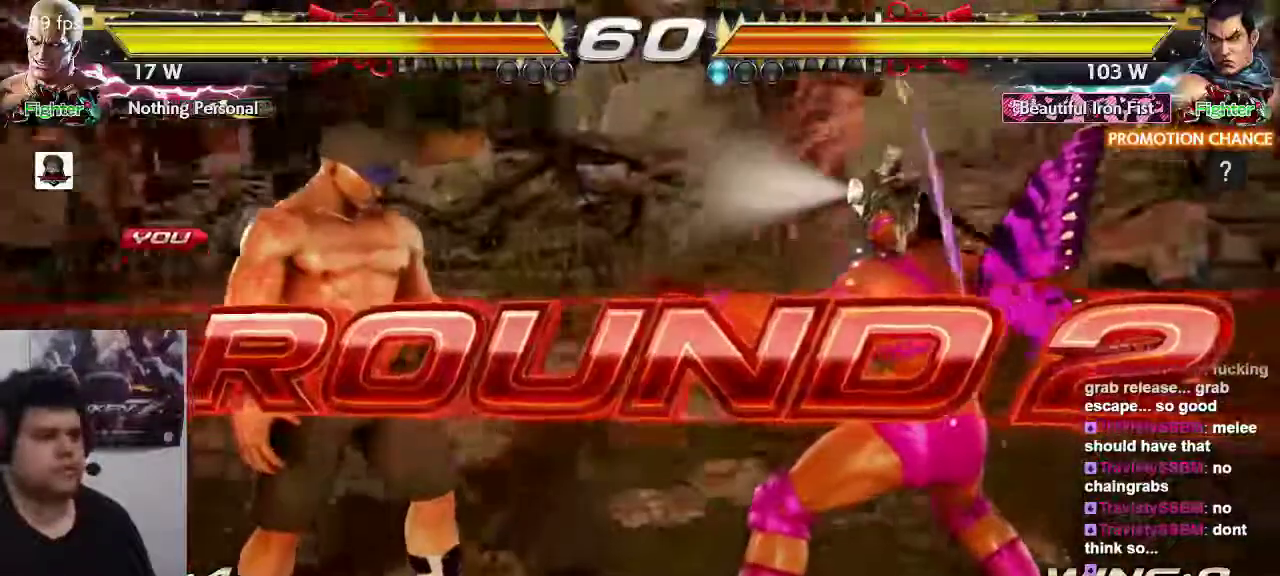
{"buttons": [], "left_stick": "center", "events": []}
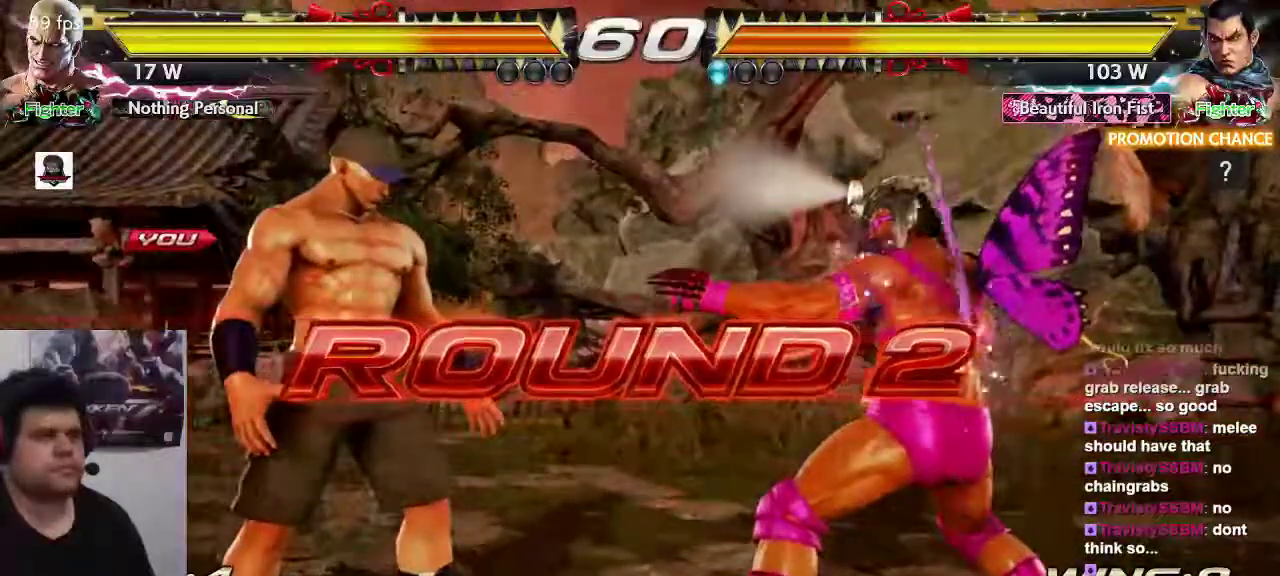
{"buttons": [], "left_stick": "center", "events": []}
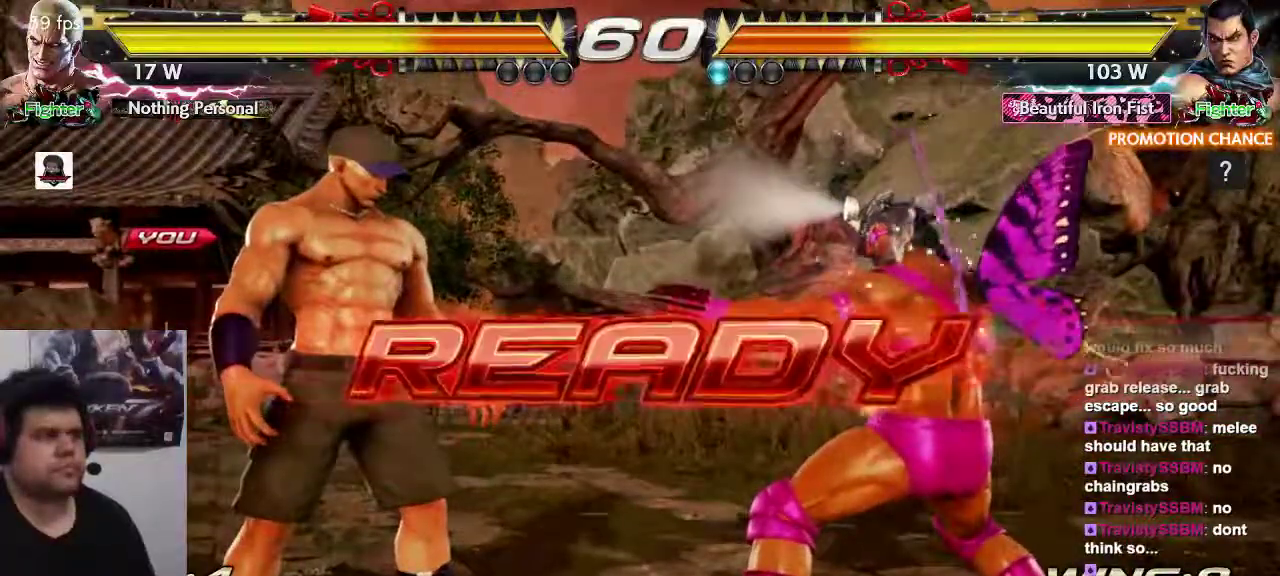
{"buttons": [], "left_stick": "center", "events": []}
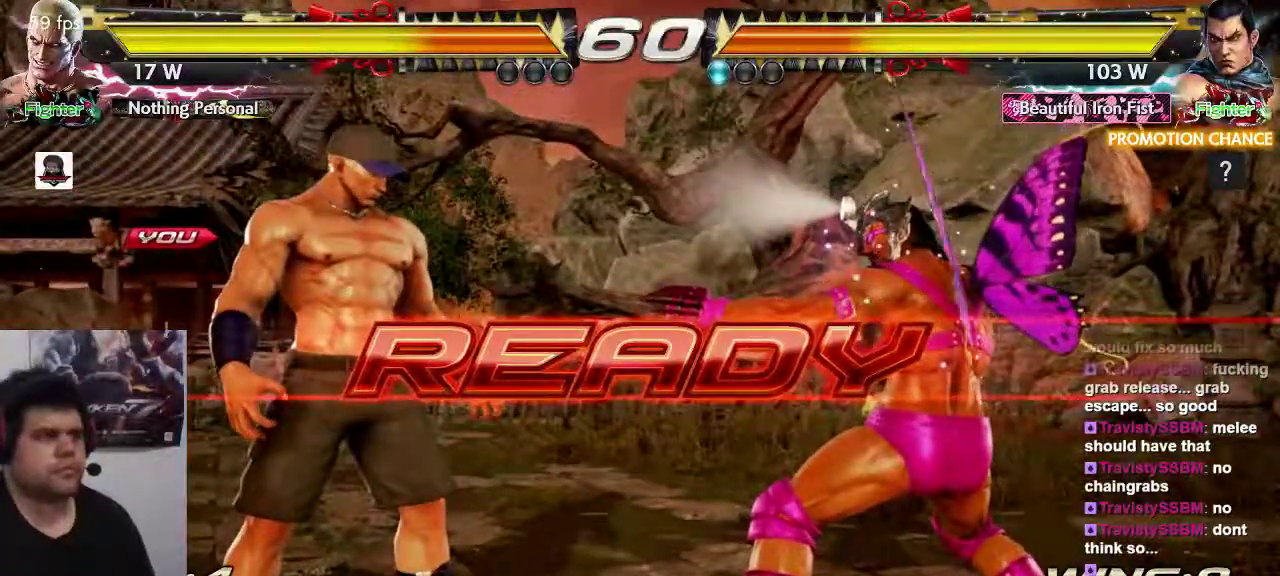
{"buttons": [], "left_stick": "center", "events": []}
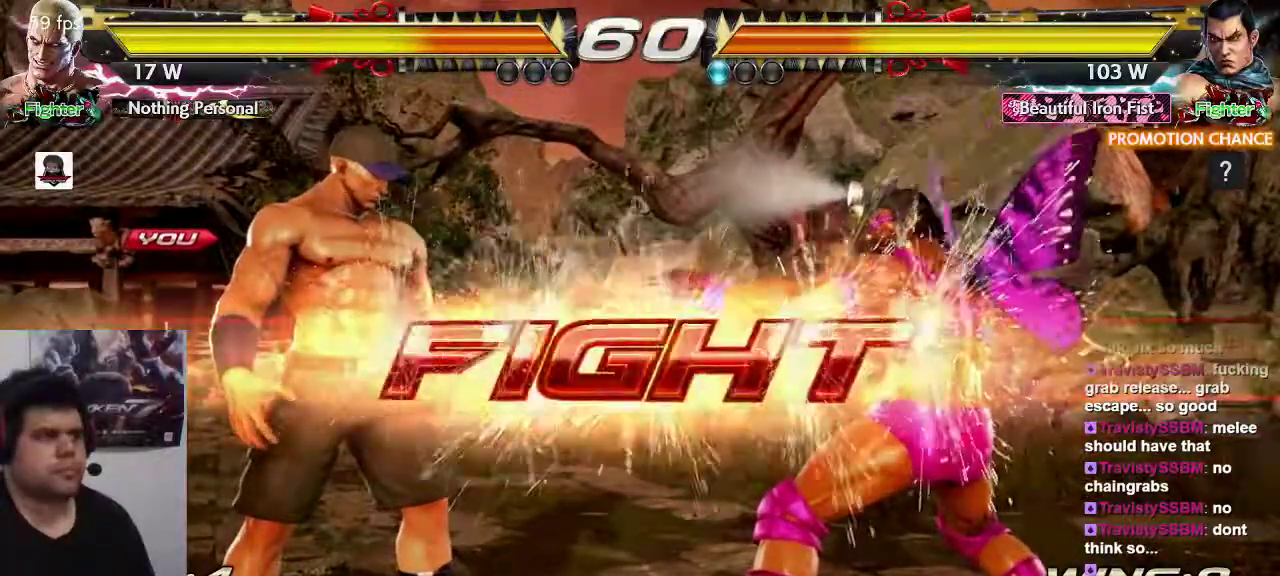
{"buttons": [], "left_stick": "left", "events": [[167, "left_stick", "left"], [217, "left_stick", "center"], [267, "left_stick", "left"]]}
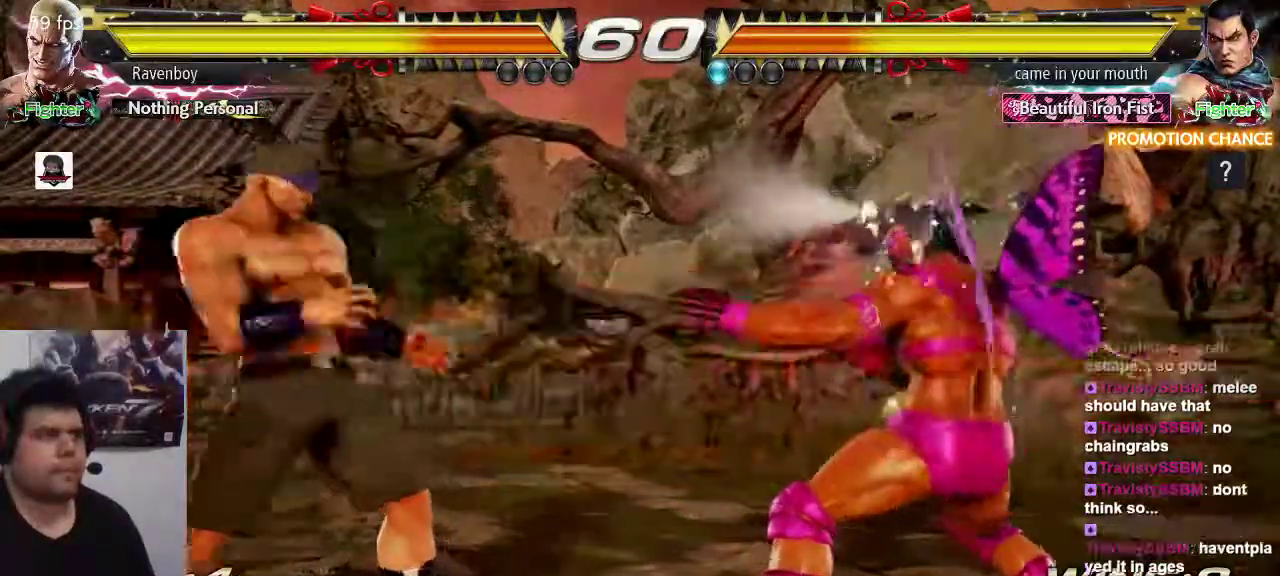
{"buttons": [], "left_stick": "left", "events": [[117, "left_stick", "center"], [183, "left_stick", "left"]]}
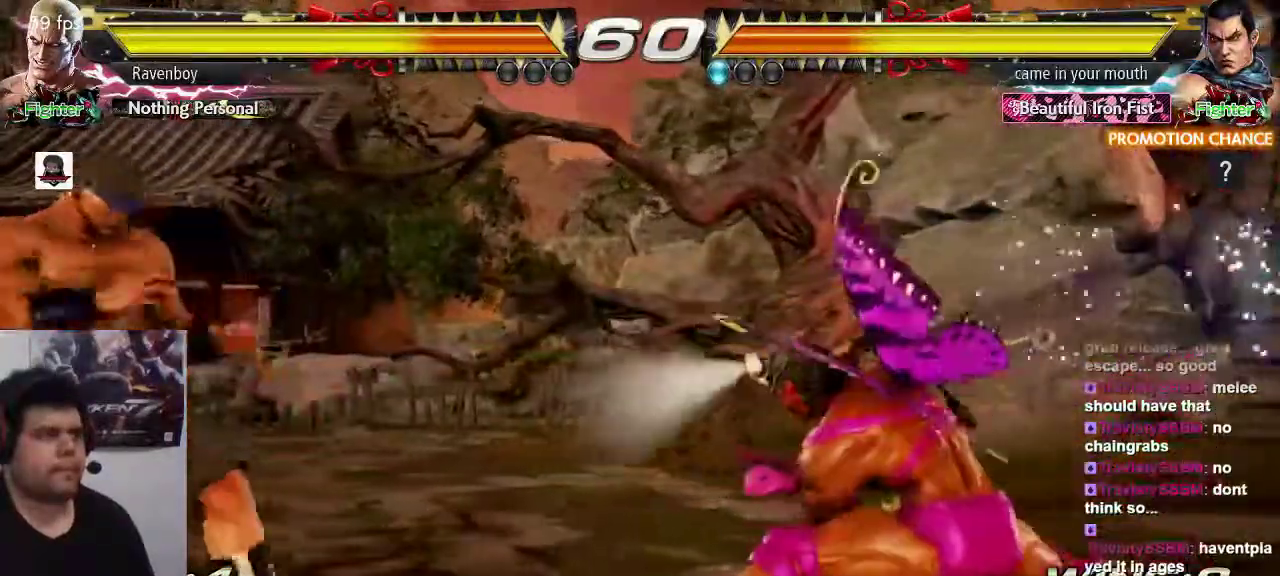
{"buttons": [], "left_stick": "center"}
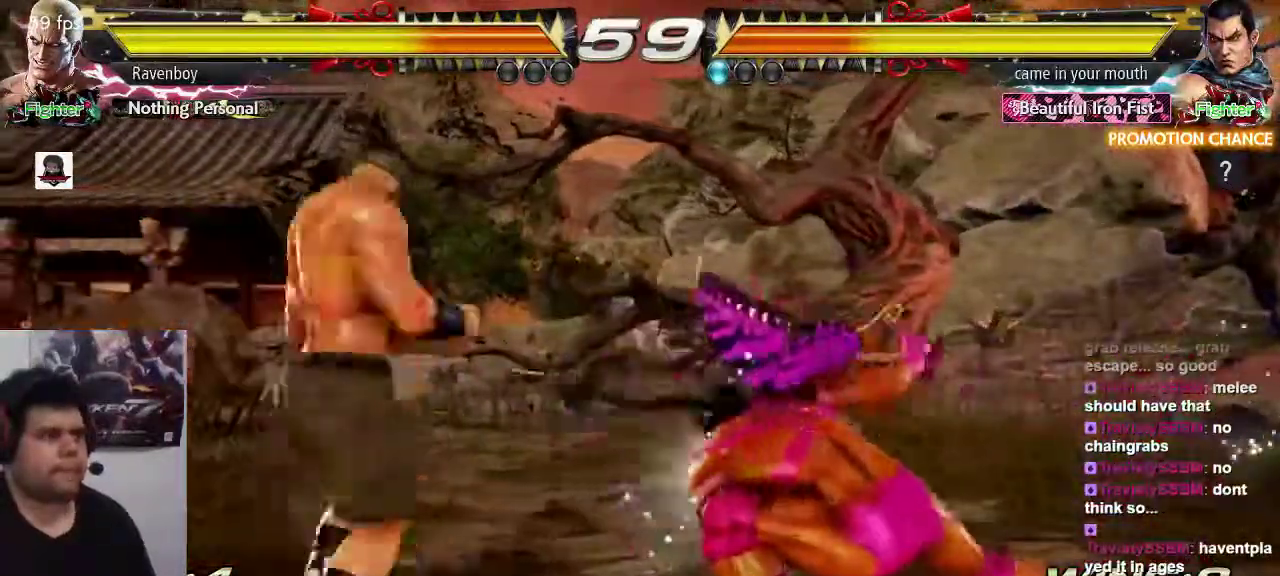
{"buttons": [], "left_stick": "center", "events": []}
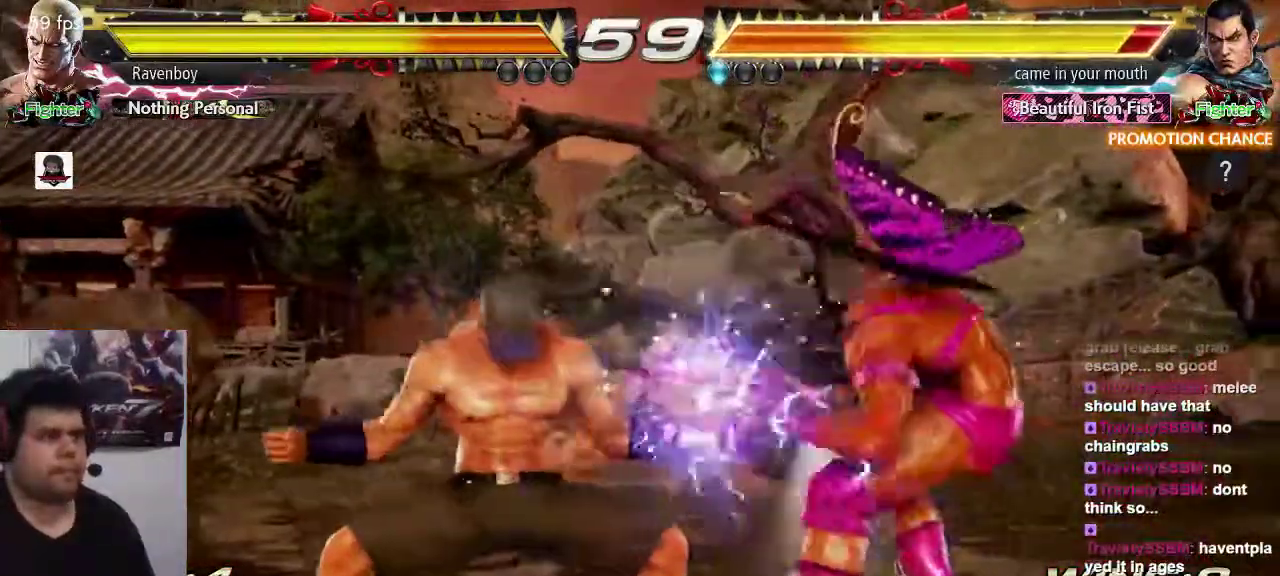
{"buttons": [], "left_stick": "down-left"}
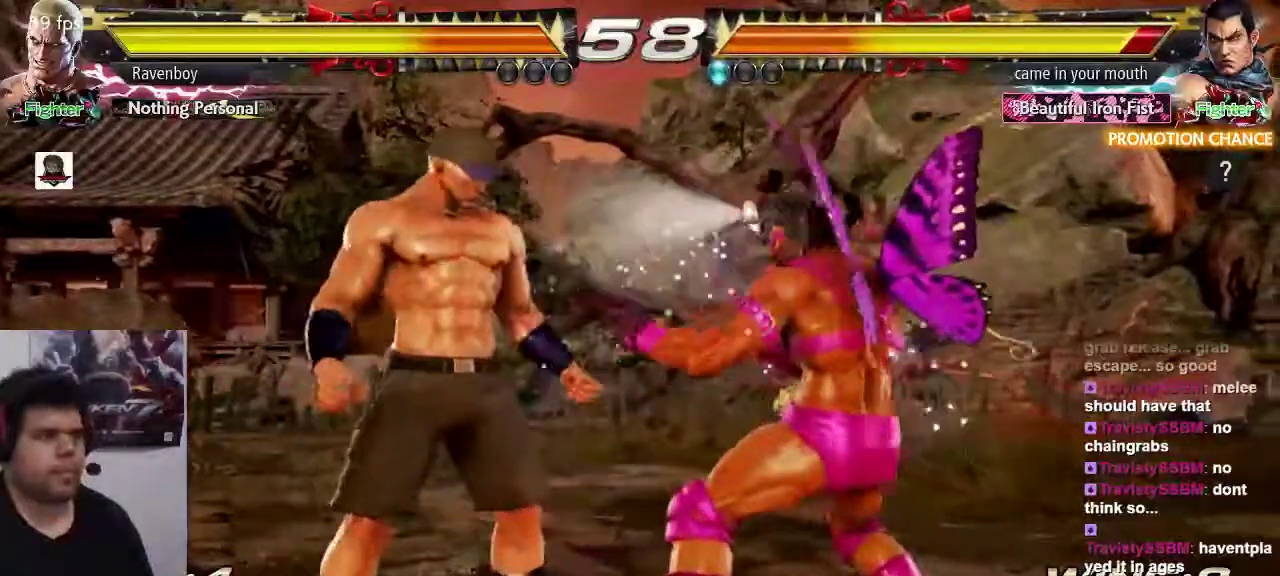
{"buttons": [], "left_stick": "center", "events": [[67, "left_stick", "left"], [333, "left_stick", "right"], [400, "SQUARE", "down"], [400, "TRIANGLE", "down"], [467, "SQUARE", "up"], [467, "TRIANGLE", "up"], [500, "left_stick", "center"]]}
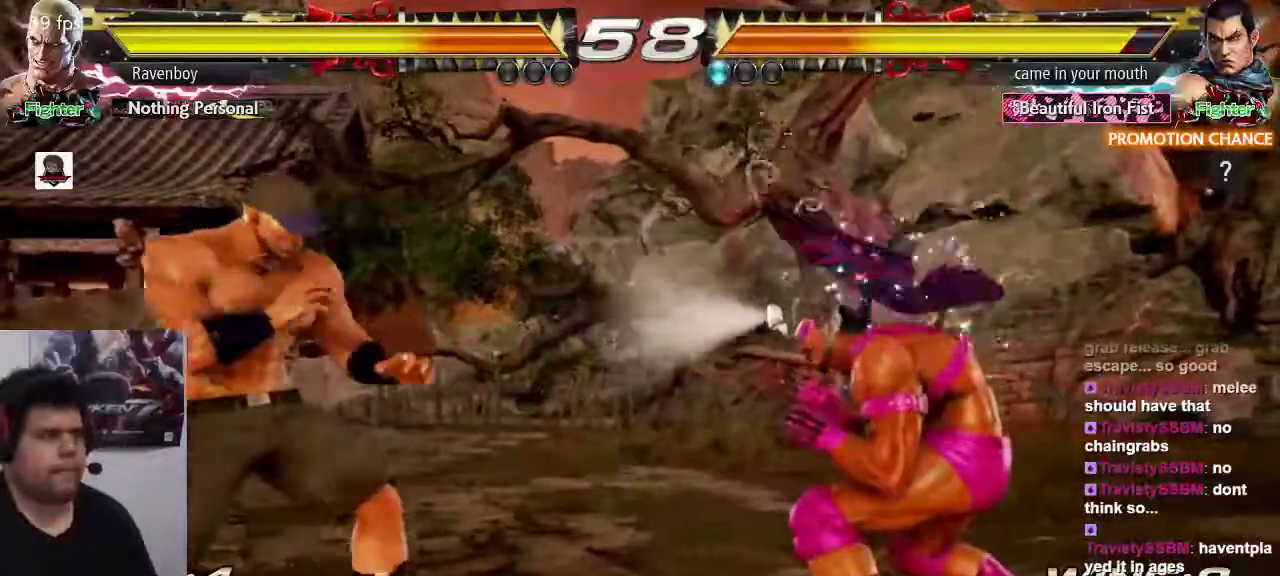
{"buttons": [], "left_stick": "center", "events": []}